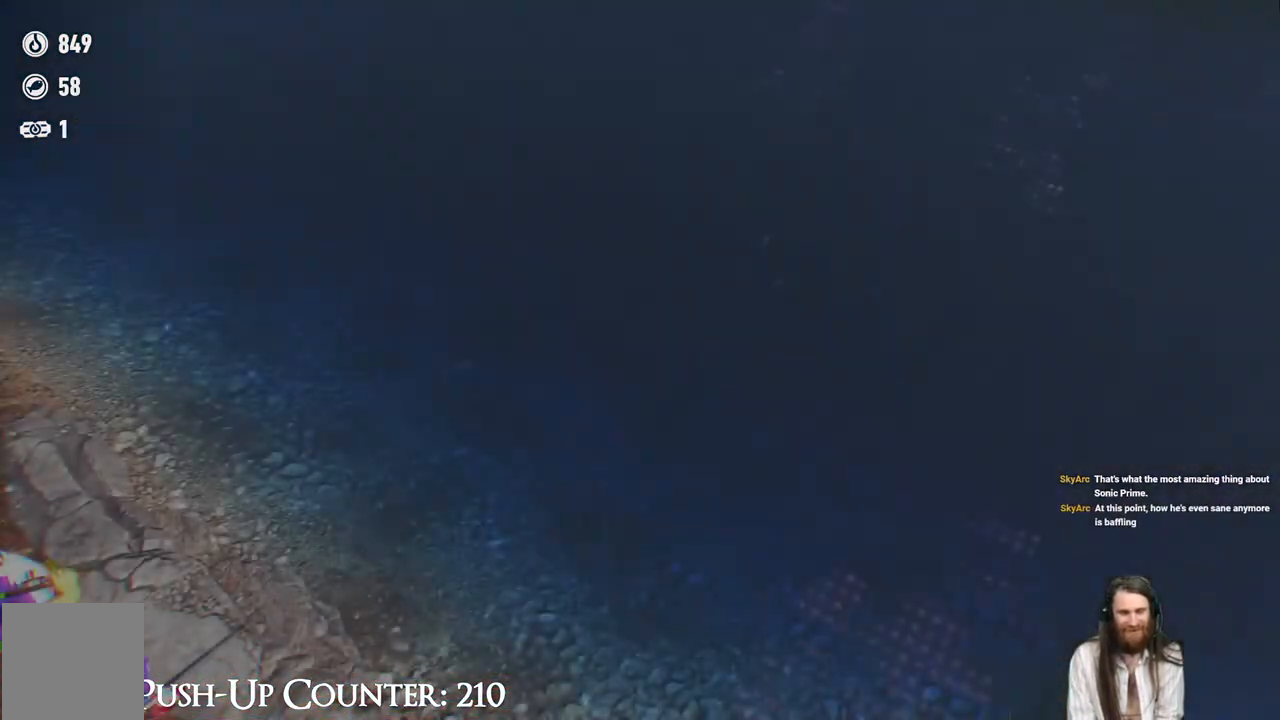
Gameplay with a controller (Xbox layout); each line is a JSON object with the inputs held at the frame after it. "events" lists button and stick changes between this image and that frame as [ms after this image, input, new state], when the widget could be followed in between. Not read: L3 R3.
{"buttons": ["A"], "left_stick": "center", "right_stick": "center", "events": [[483, "A", "down"]]}
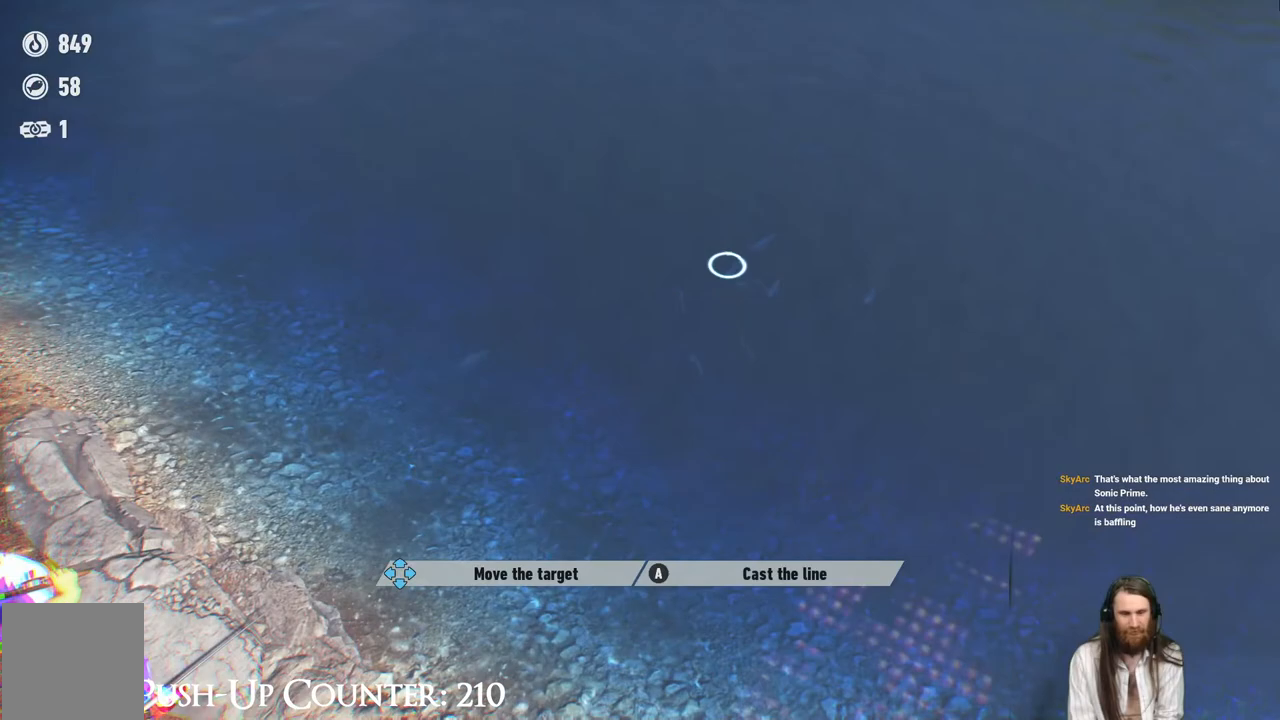
{"buttons": [], "left_stick": "center", "right_stick": "center", "events": [[200, "A", "up"]]}
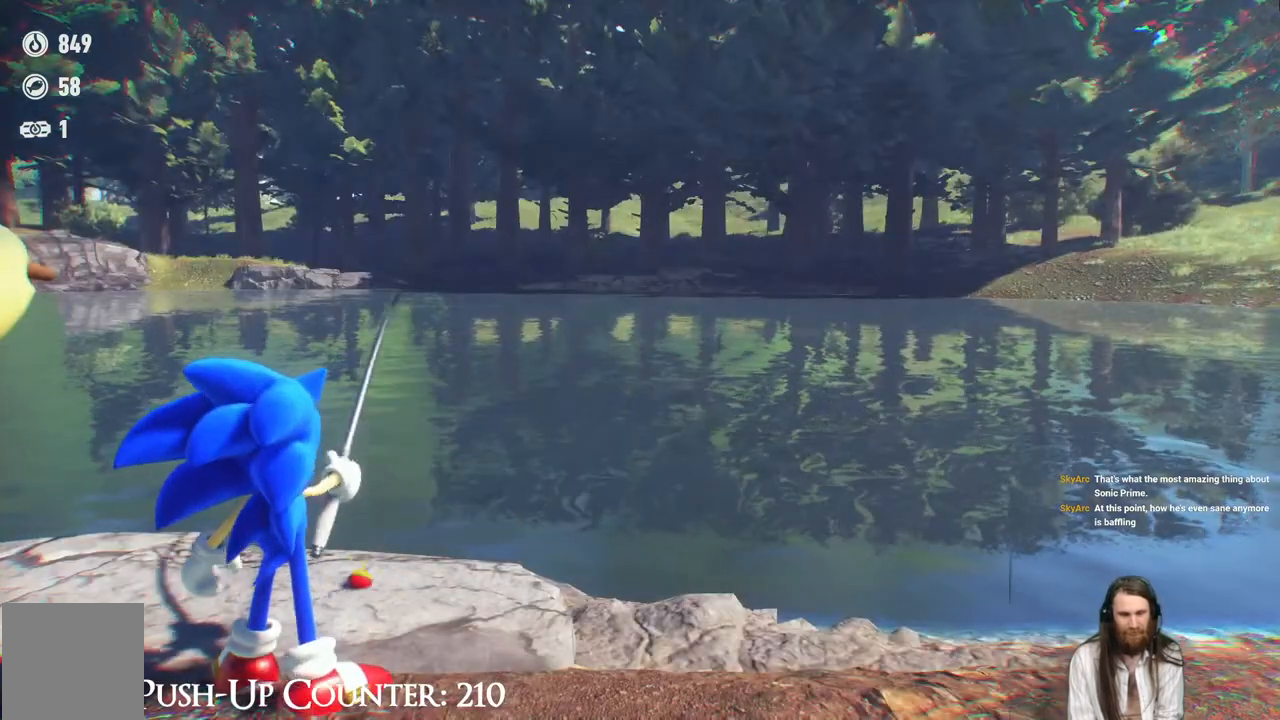
{"buttons": [], "left_stick": "center", "right_stick": "center", "events": []}
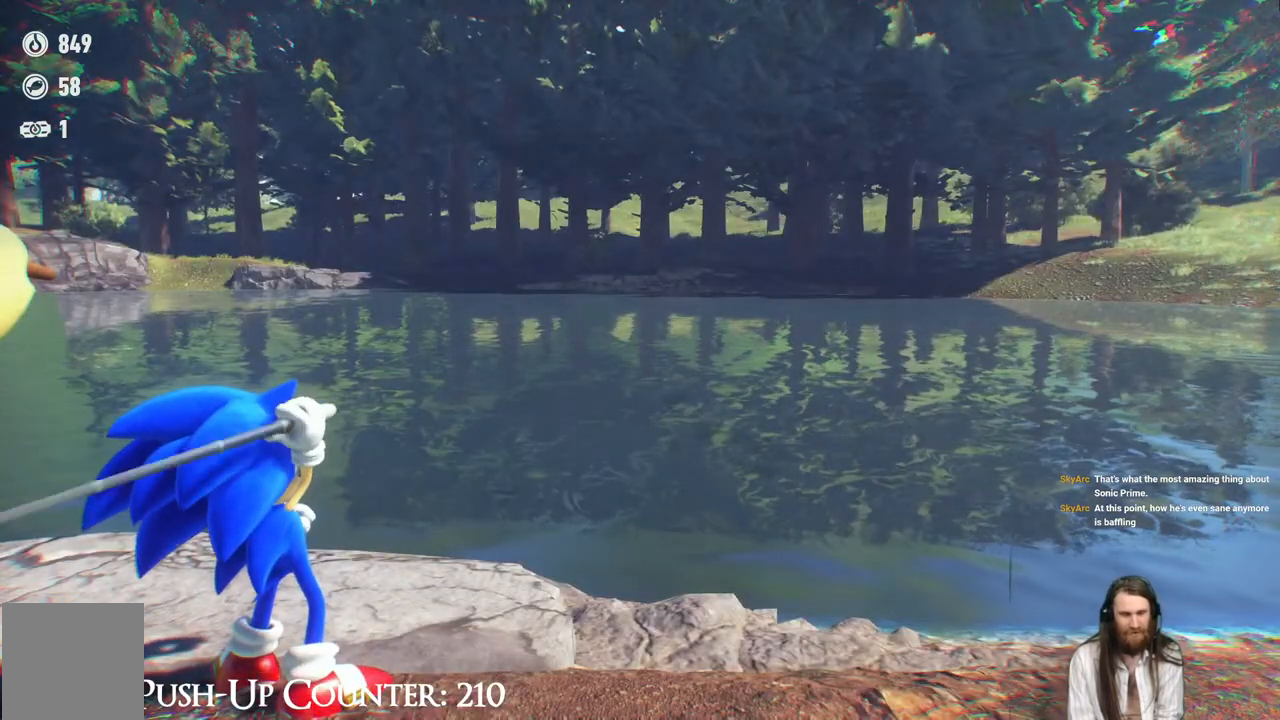
{"buttons": [], "left_stick": "center", "right_stick": "center", "events": []}
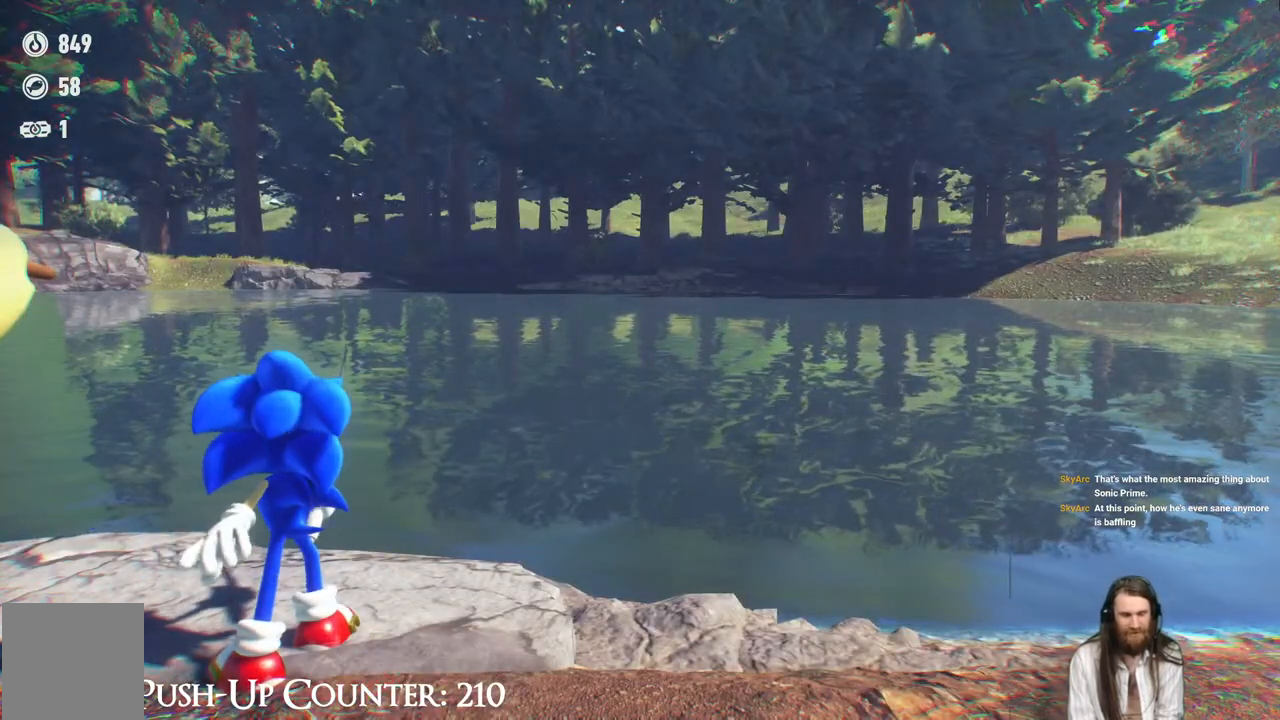
{"buttons": [], "left_stick": "center", "right_stick": "center", "events": []}
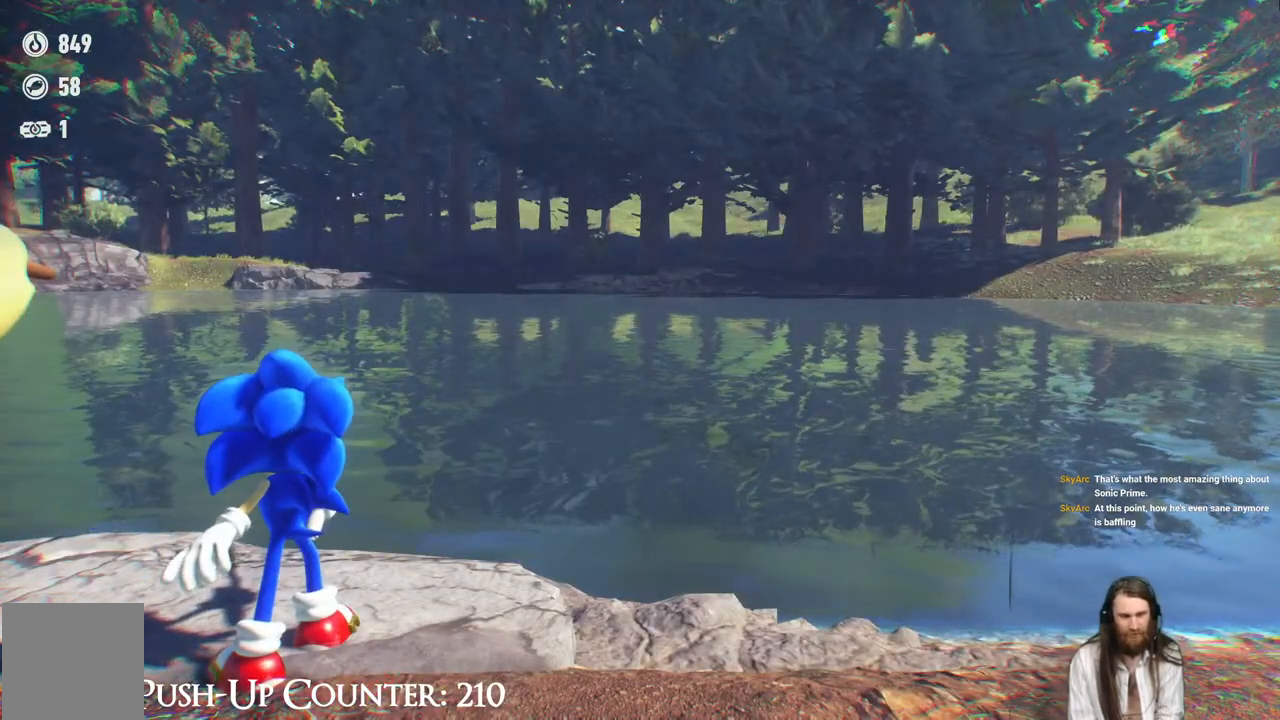
{"buttons": [], "left_stick": "center", "right_stick": "center", "events": []}
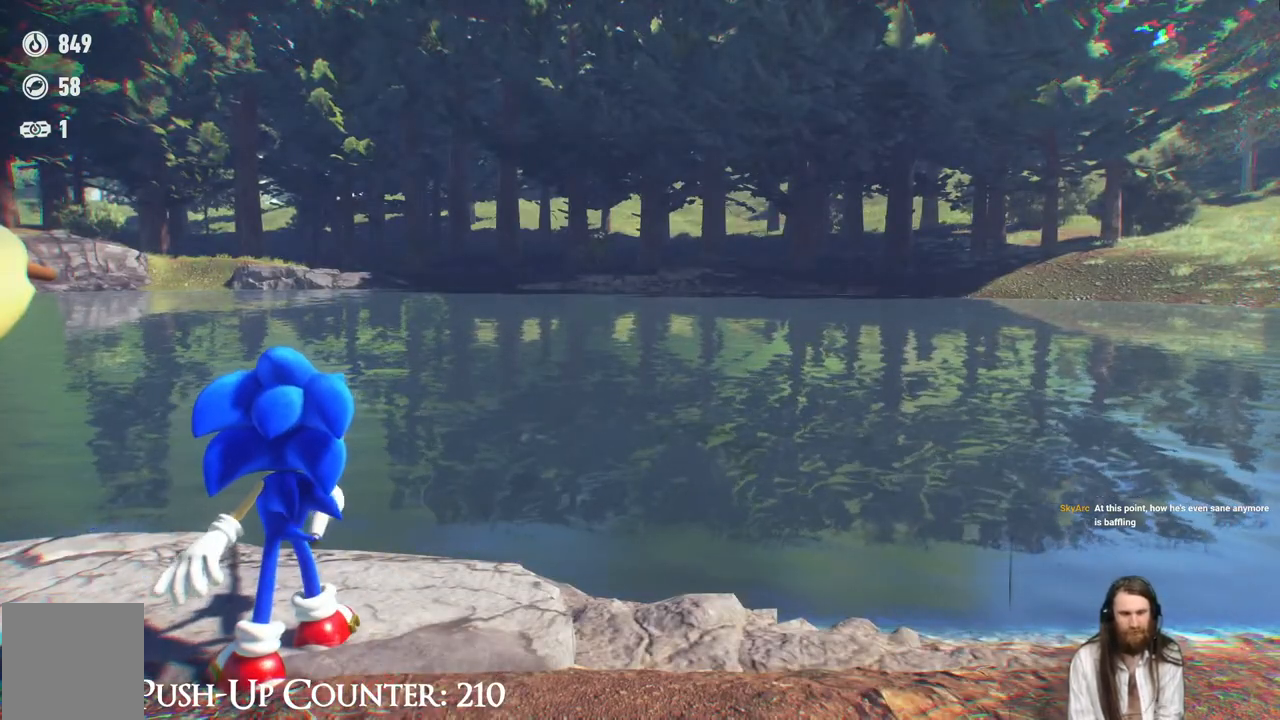
{"buttons": [], "left_stick": "center", "right_stick": "center", "events": []}
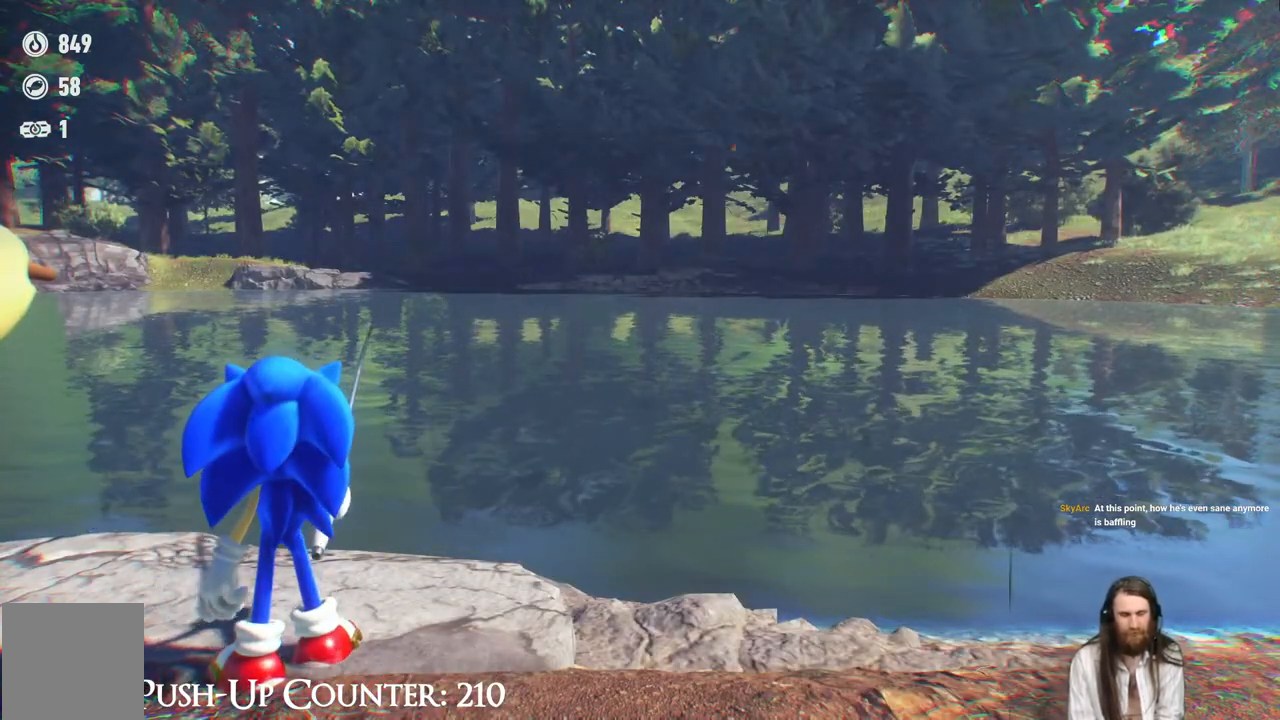
{"buttons": [], "left_stick": "center", "right_stick": "center", "events": []}
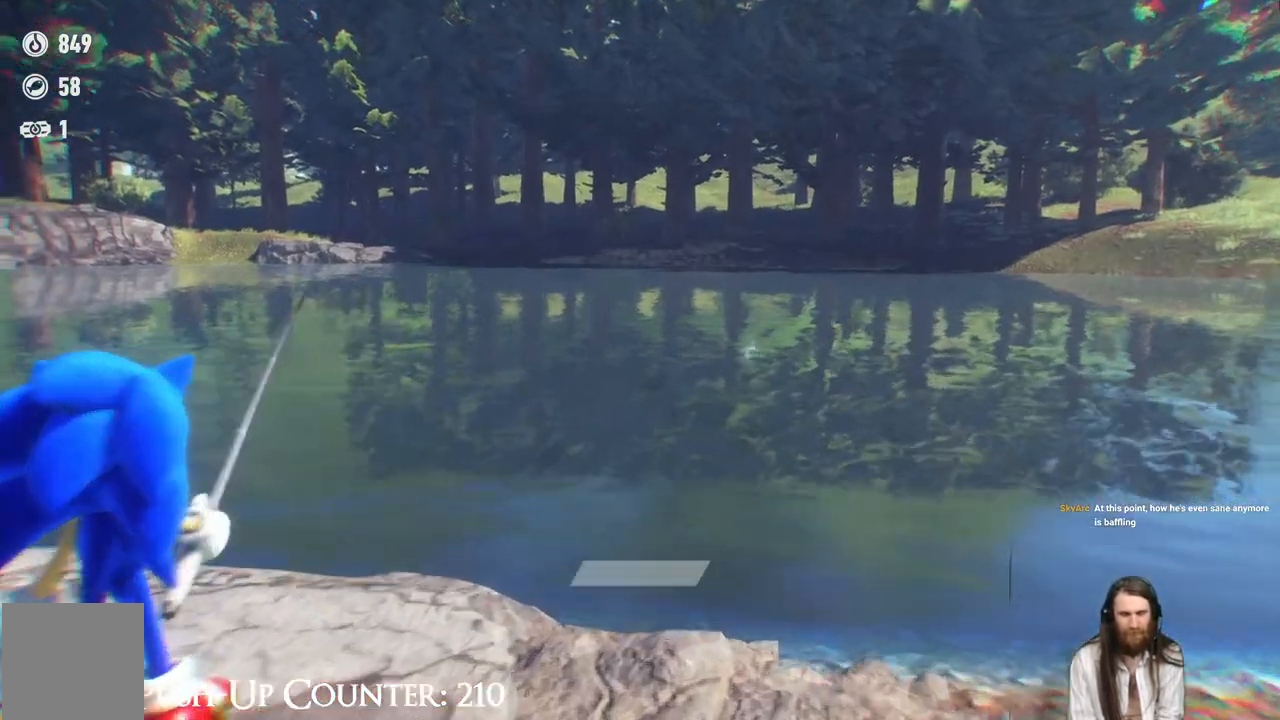
{"buttons": [], "left_stick": "center", "right_stick": "center", "events": []}
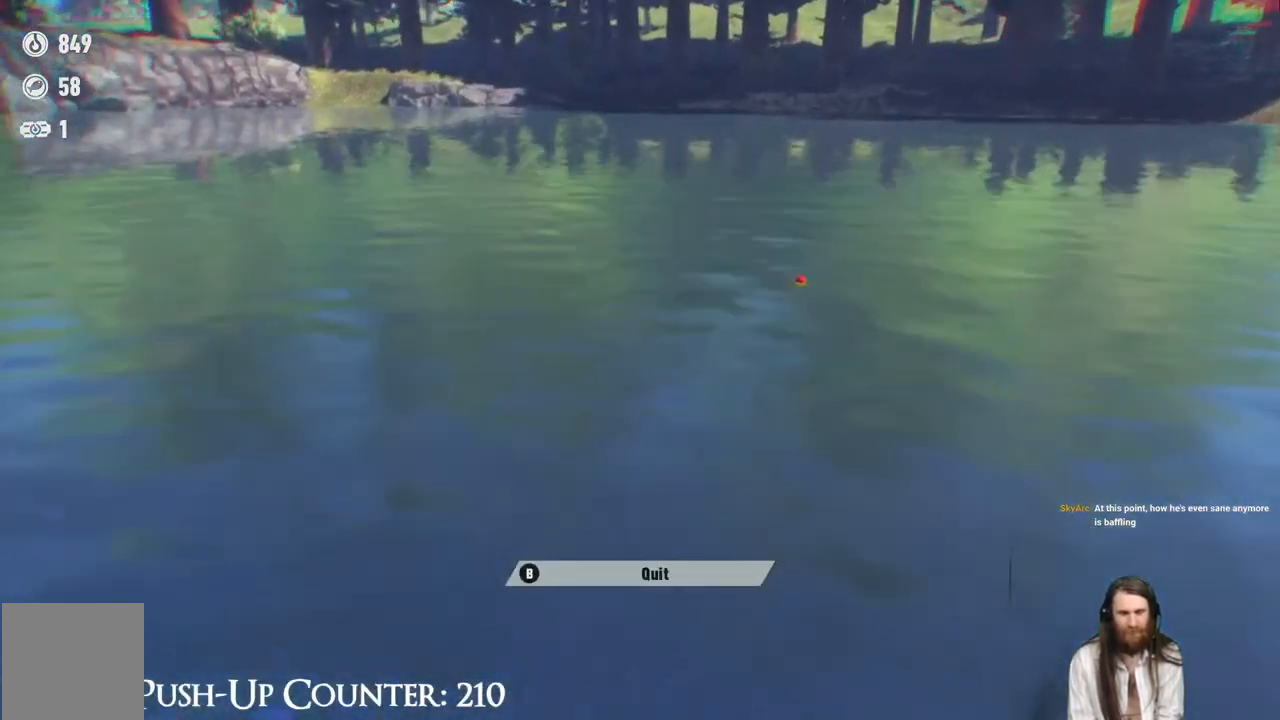
{"buttons": [], "left_stick": "center", "right_stick": "center", "events": []}
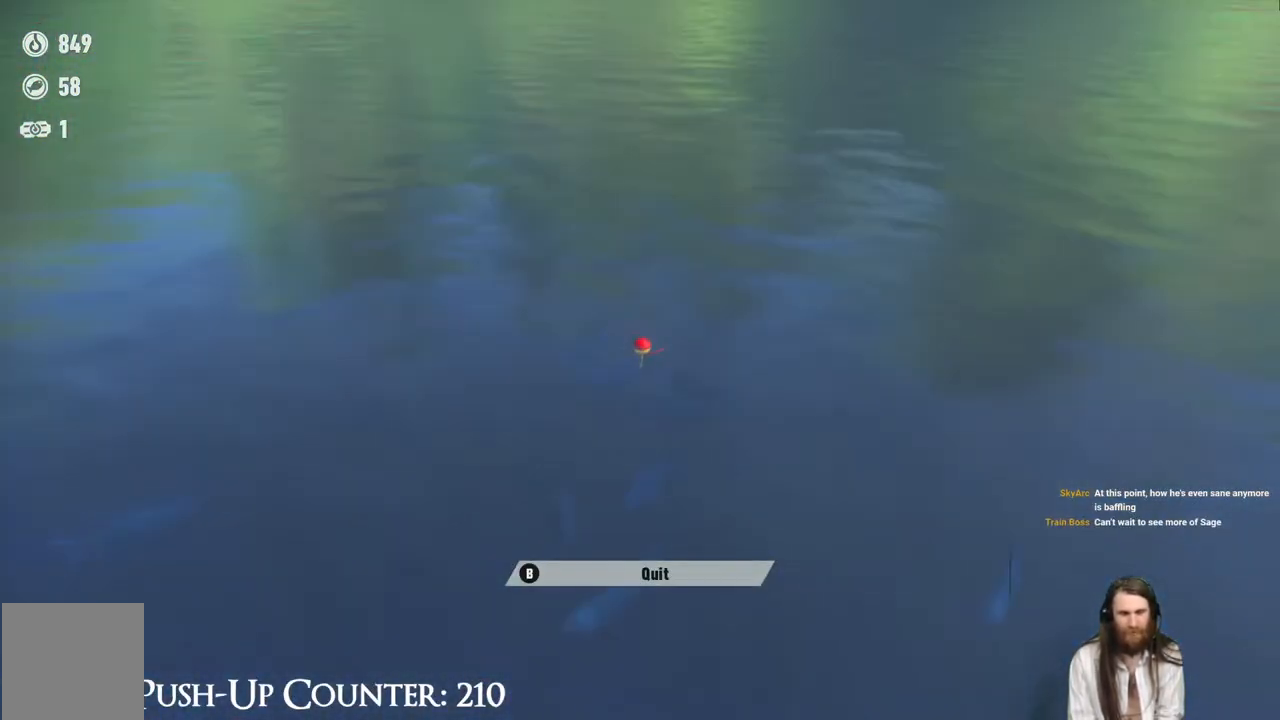
{"buttons": [], "left_stick": "center", "right_stick": "center", "events": []}
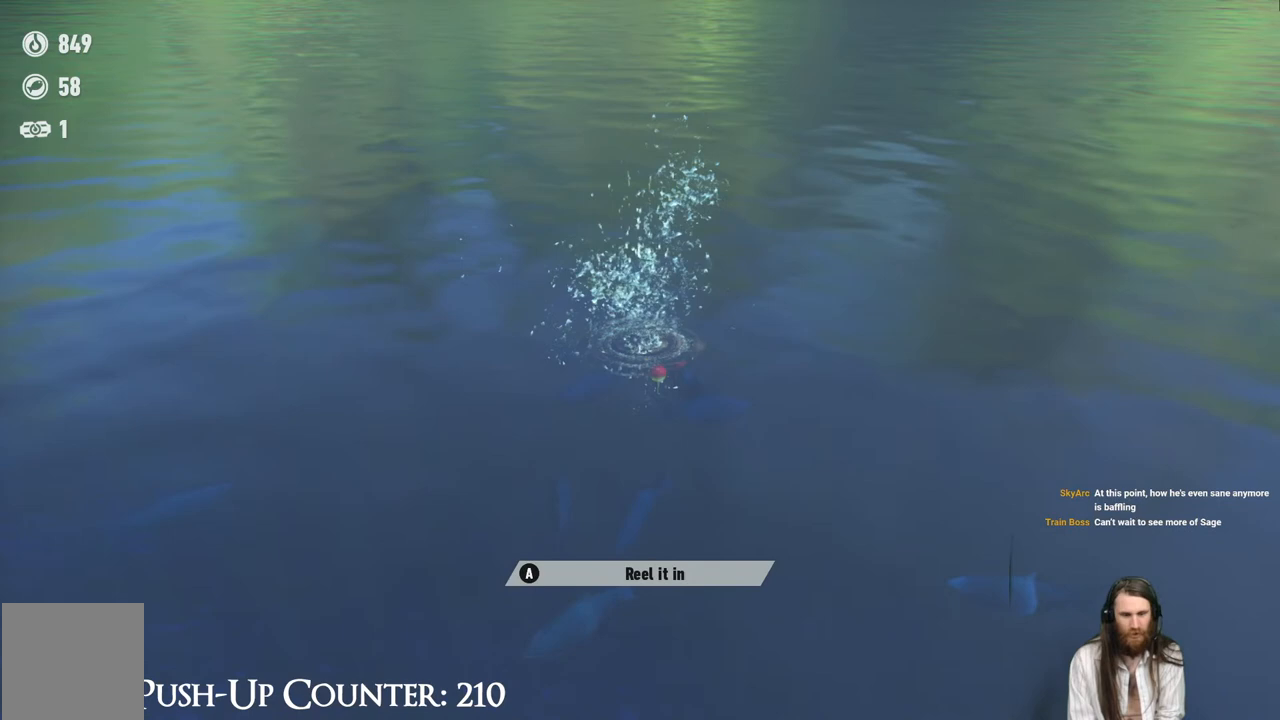
{"buttons": [], "left_stick": "center", "right_stick": "center", "events": [[33, "A", "down"], [250, "A", "up"]]}
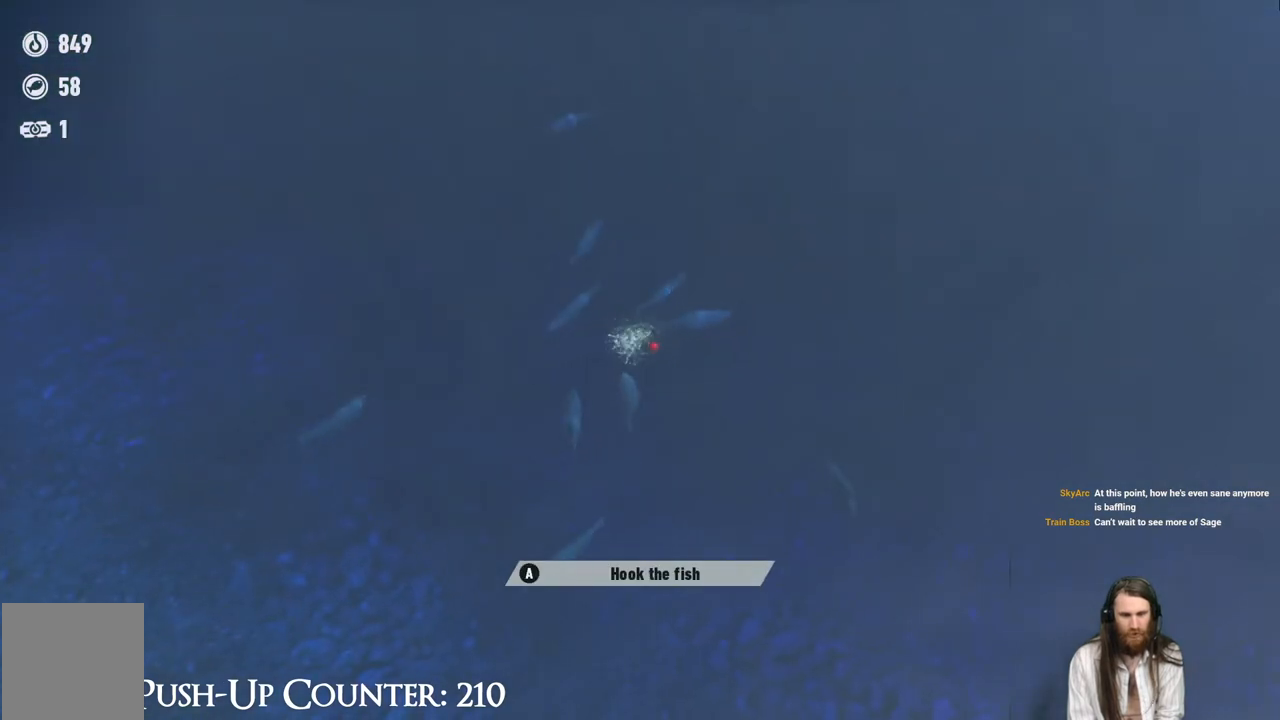
{"buttons": [], "left_stick": "center", "right_stick": "center", "events": []}
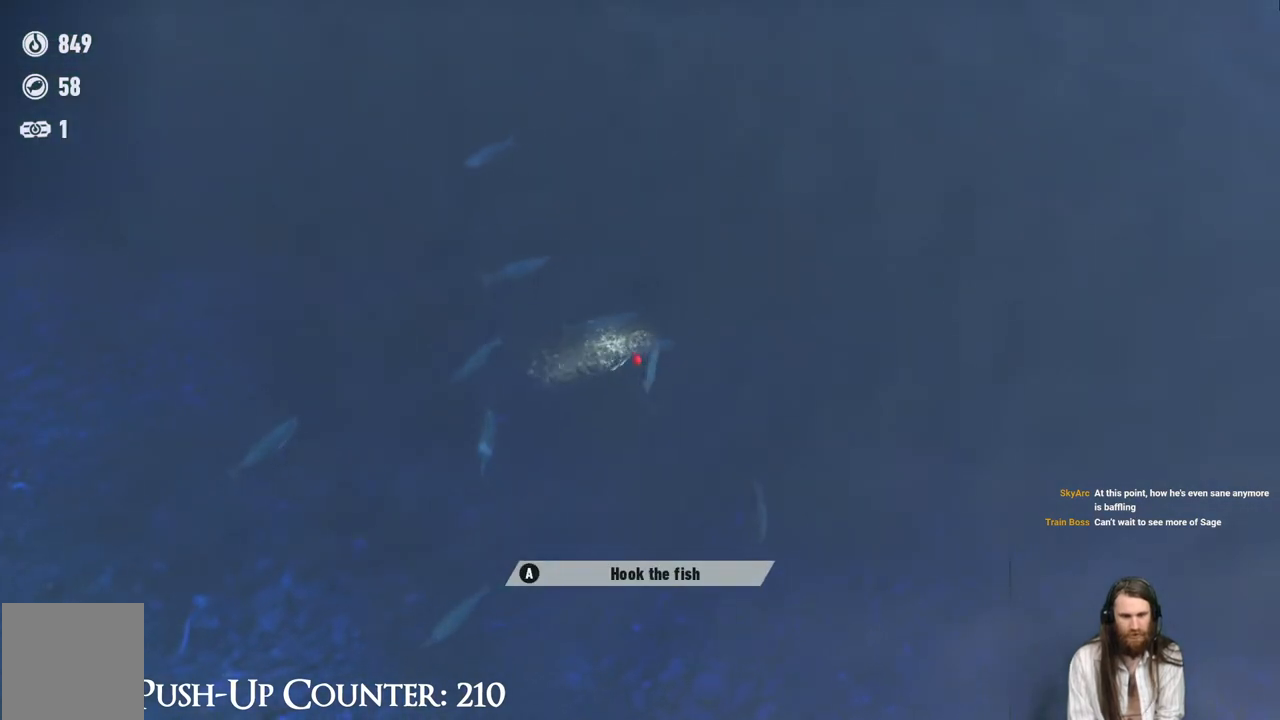
{"buttons": [], "left_stick": "center", "right_stick": "center", "events": []}
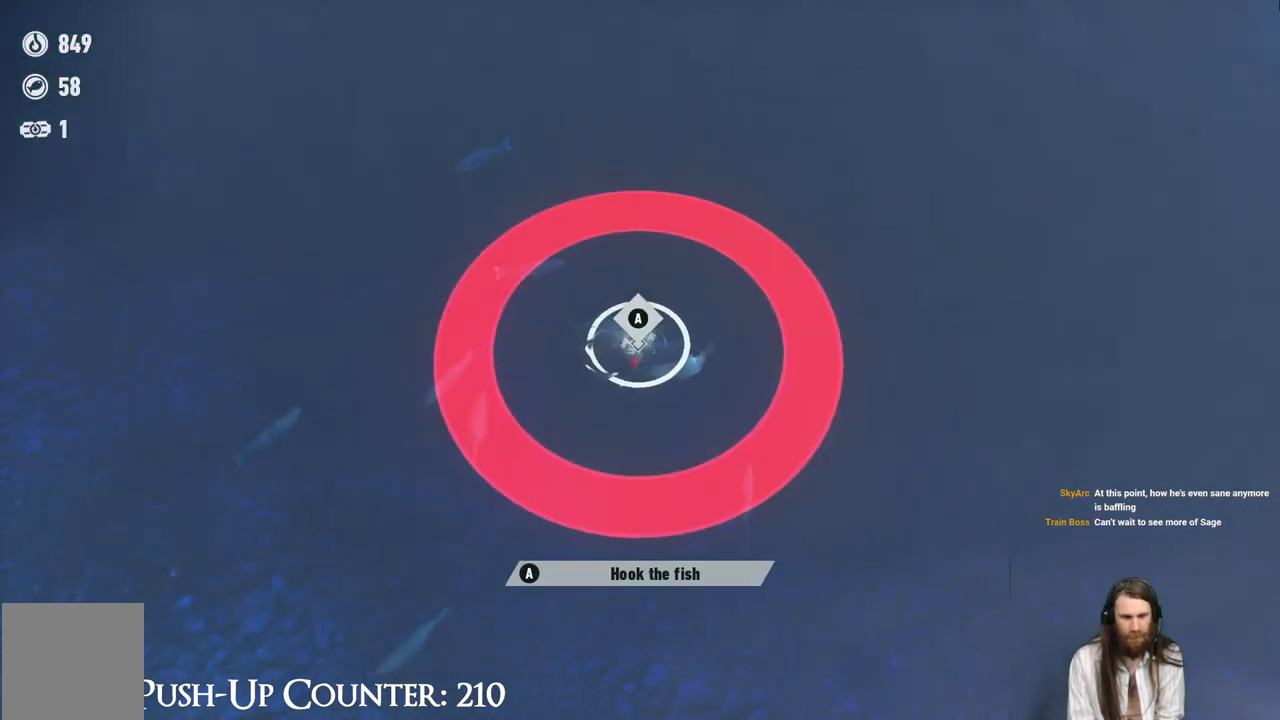
{"buttons": [], "left_stick": "center", "right_stick": "center", "events": []}
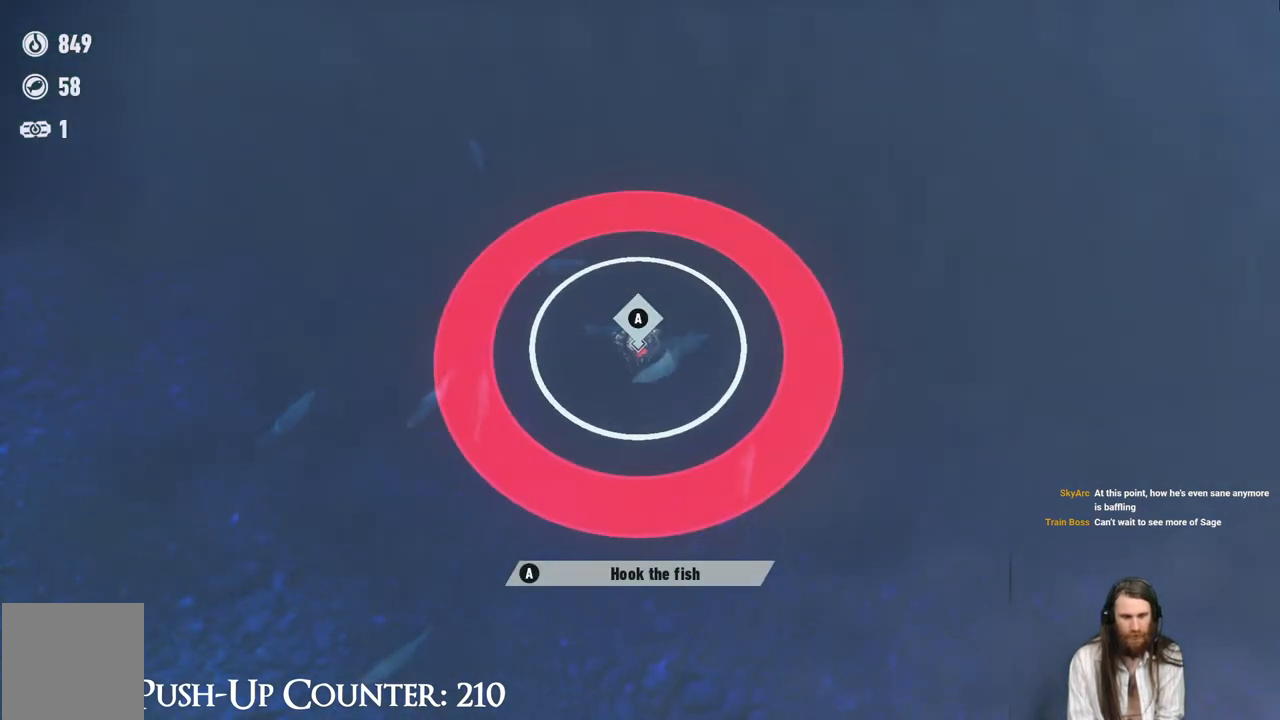
{"buttons": ["A"], "left_stick": "center", "right_stick": "center", "events": [[467, "A", "down"]]}
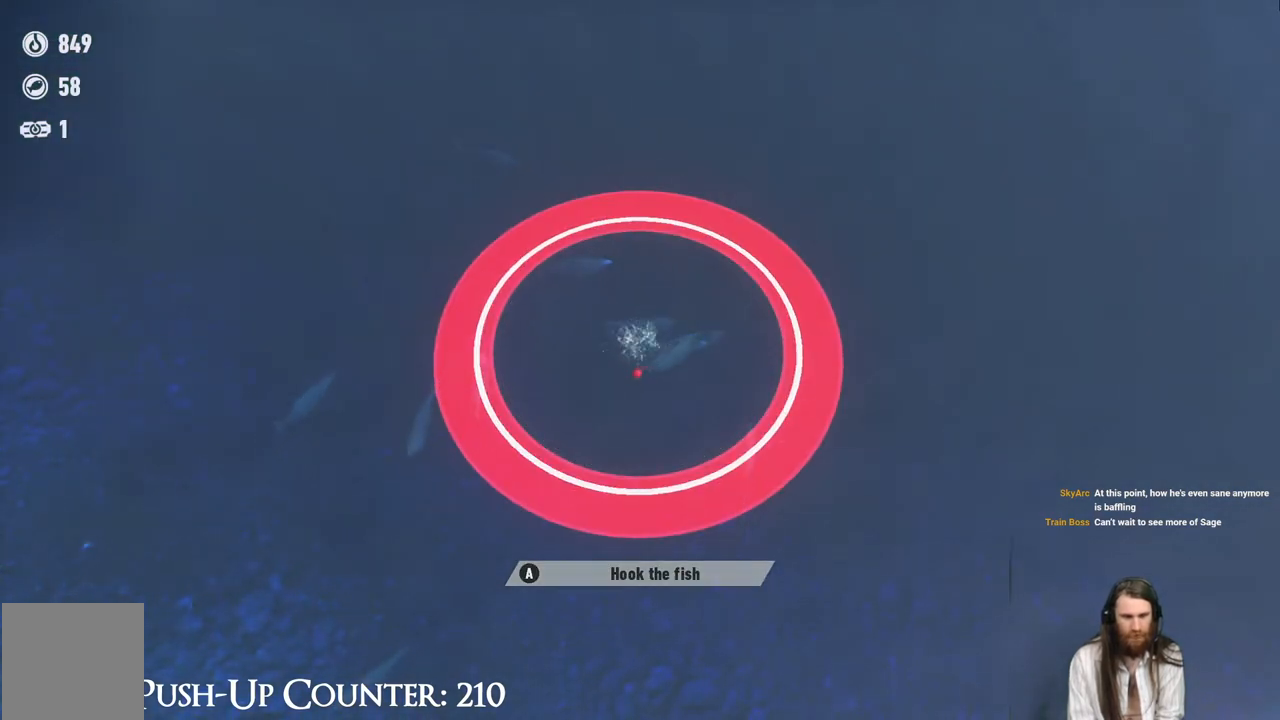
{"buttons": [], "left_stick": "center", "right_stick": "center", "events": [[383, "A", "up"]]}
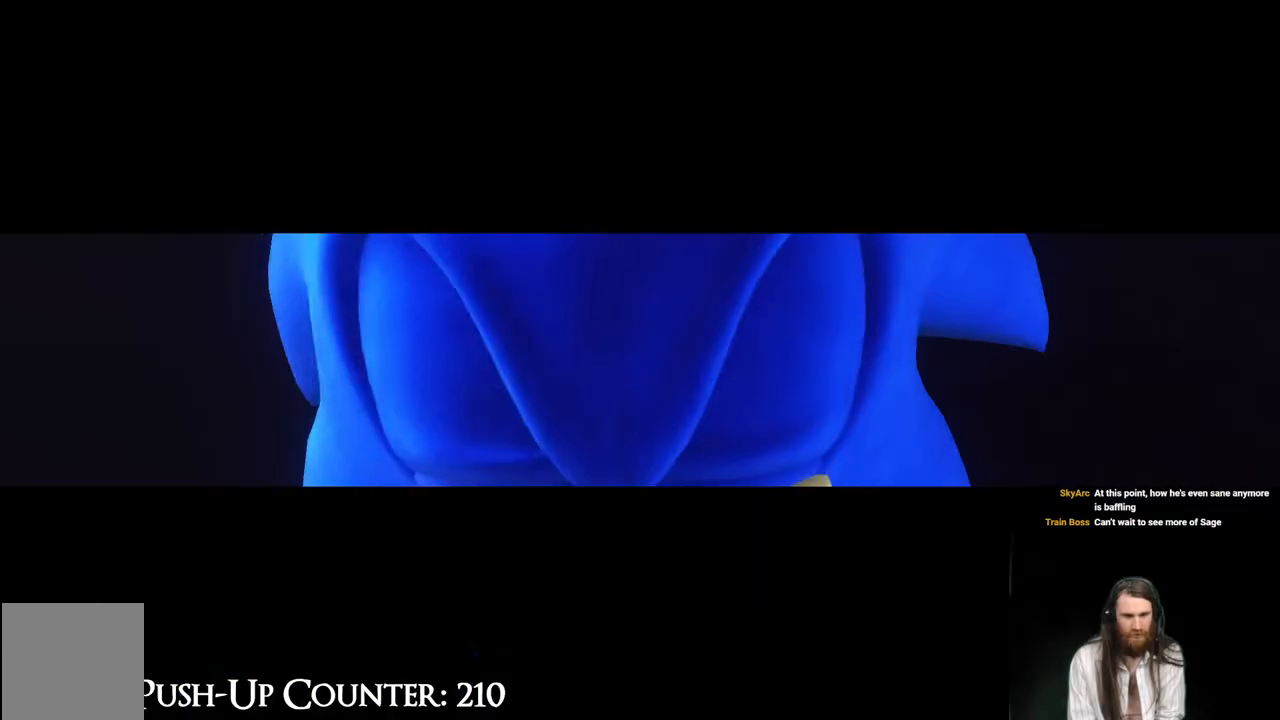
{"buttons": [], "left_stick": "center", "right_stick": "center", "events": []}
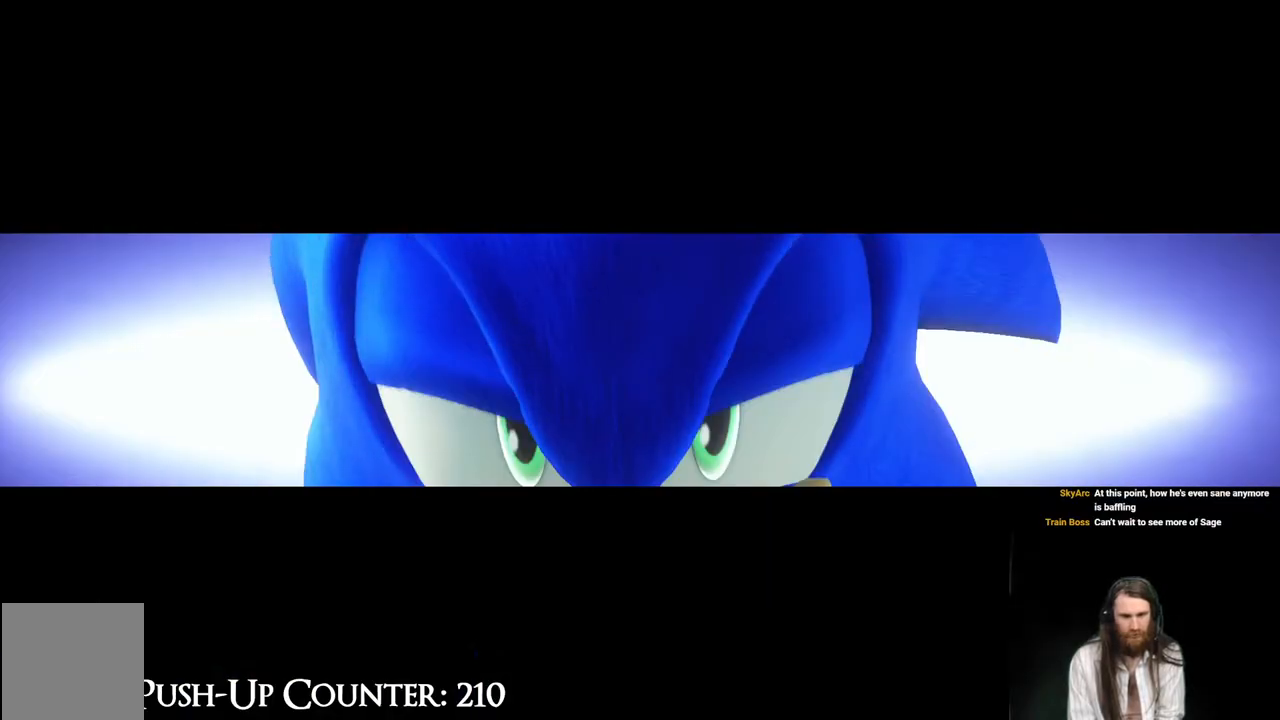
{"buttons": [], "left_stick": "center", "right_stick": "center", "events": []}
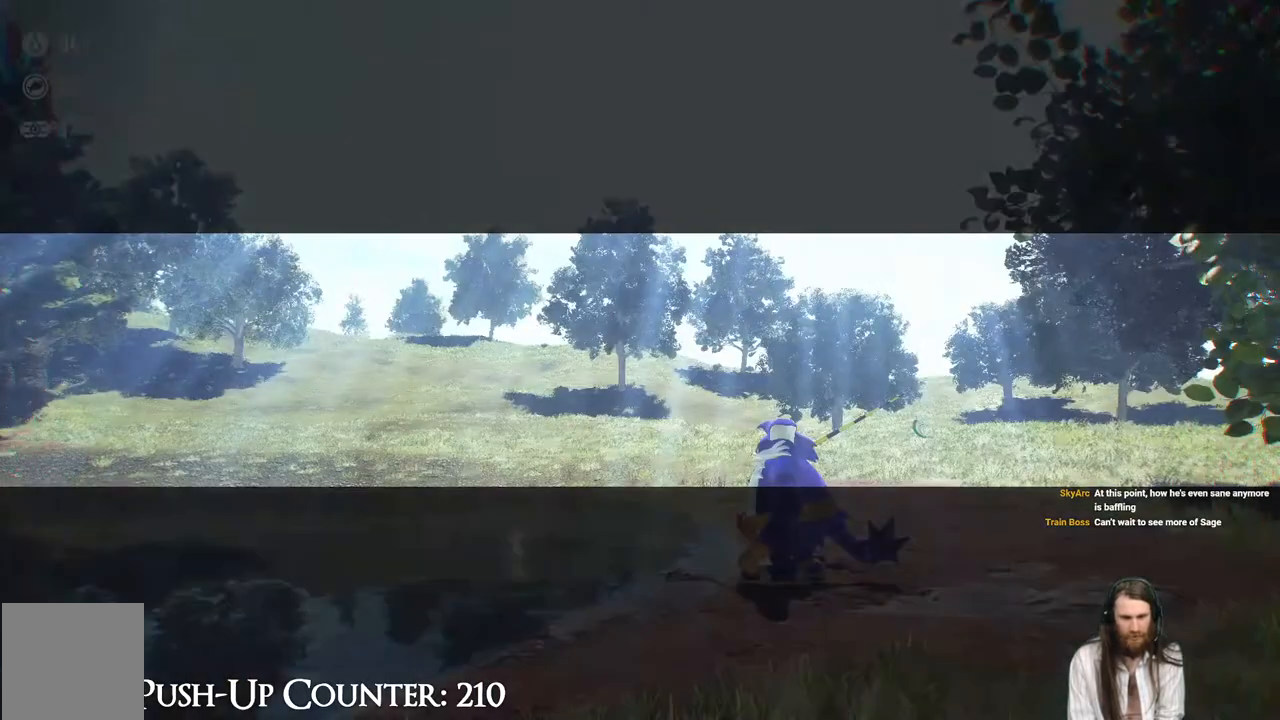
{"buttons": [], "left_stick": "center", "right_stick": "center", "events": []}
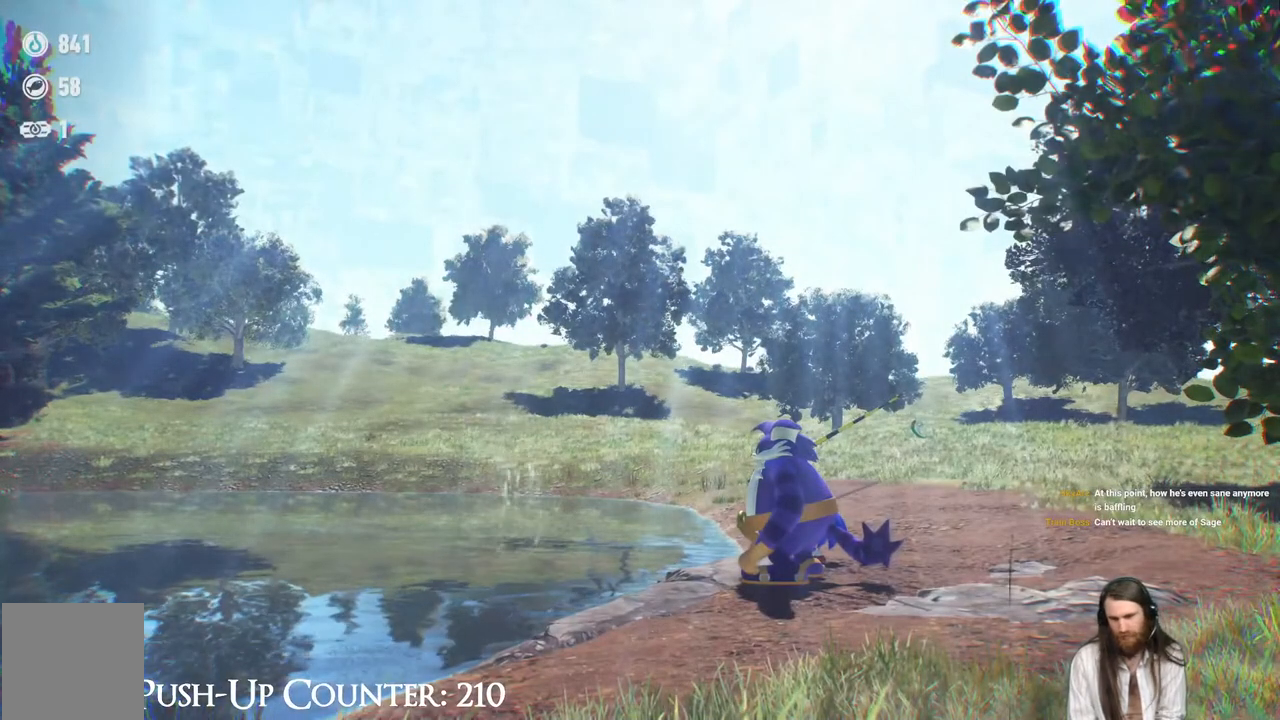
{"buttons": [], "left_stick": "center", "right_stick": "center", "events": [[383, "L2", "down"], [417, "R2", "down"], [500, "L2", "up"], [500, "R2", "up"]]}